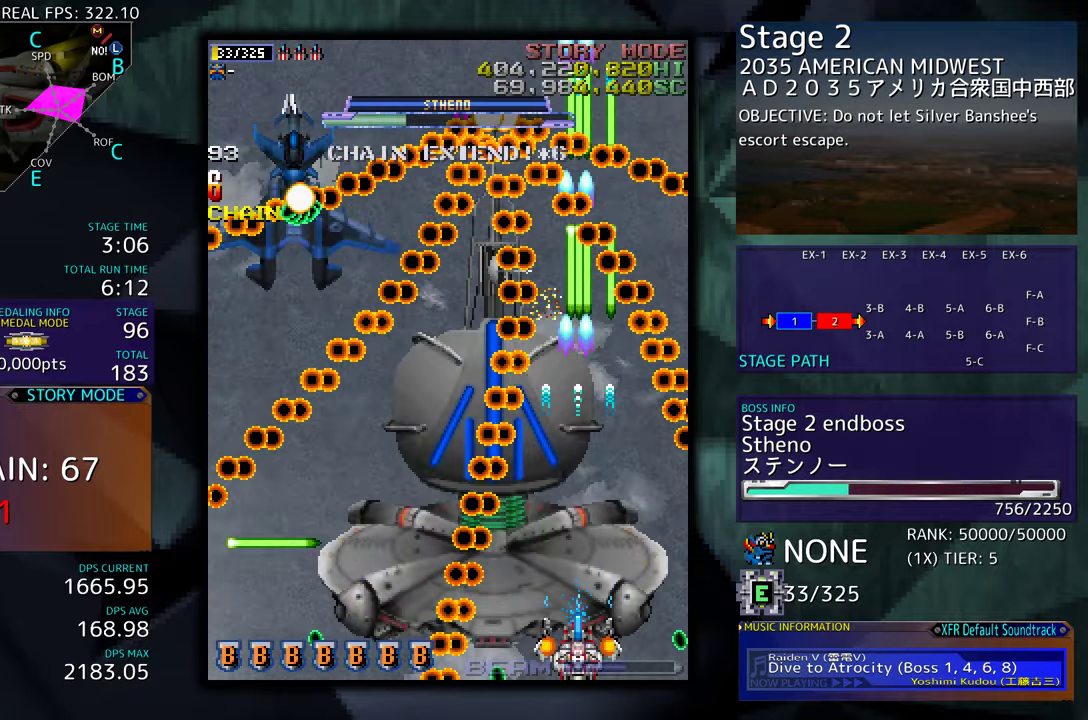
Gameplay with a controller (arcade stick); each line is a JSON object with the inputs held at the frame after it. "events" lists button and stick changes between this image and that frame as [ms after this image, input, new state], when the widget could be followed in between. Not read: L3 R3 other_buttons.
{"buttons": [], "events": [[283, "DPAD_RIGHT", "down"], [283, "DPAD_UP", "down"], [367, "DPAD_RIGHT", "up"], [383, "DPAD_UP", "up"]]}
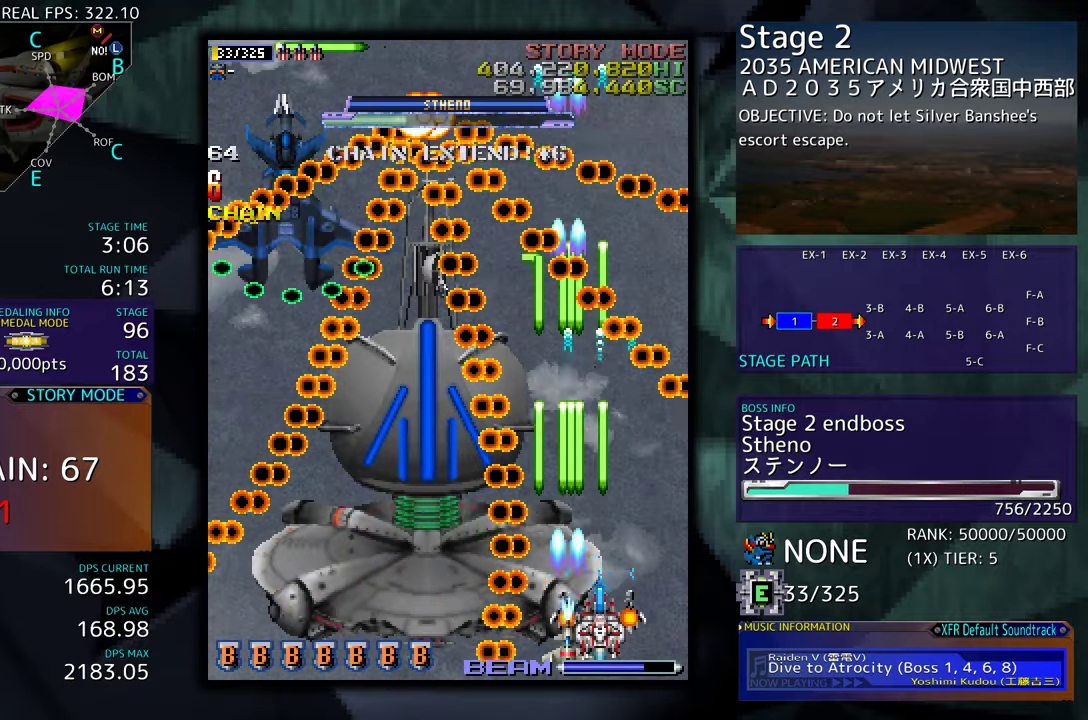
{"buttons": [], "events": []}
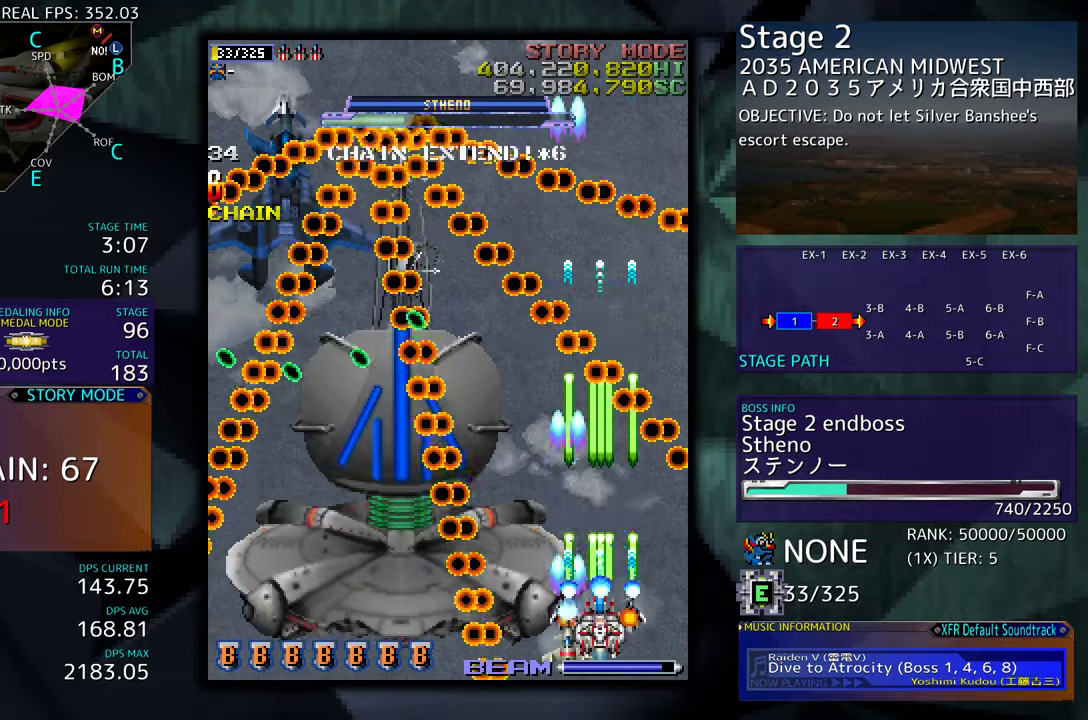
{"buttons": [], "events": [[350, "DPAD_LEFT", "down"], [467, "DPAD_LEFT", "up"]]}
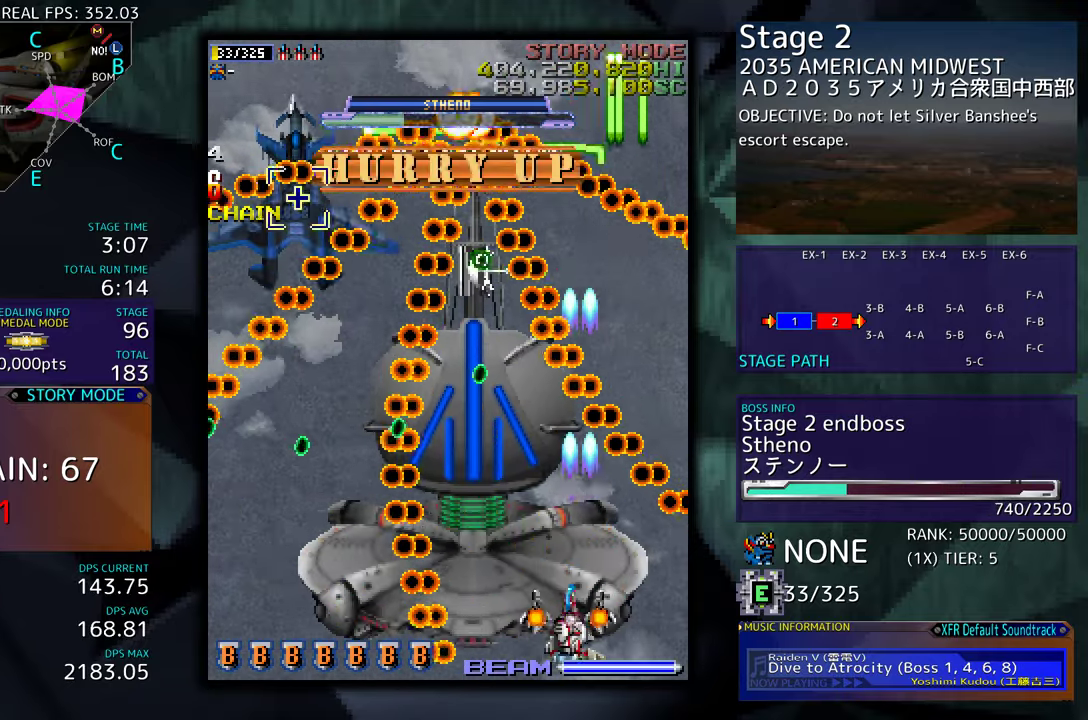
{"buttons": [], "events": [[50, "DPAD_LEFT", "down"], [133, "DPAD_LEFT", "up"], [400, "DPAD_RIGHT", "down"], [483, "DPAD_RIGHT", "up"]]}
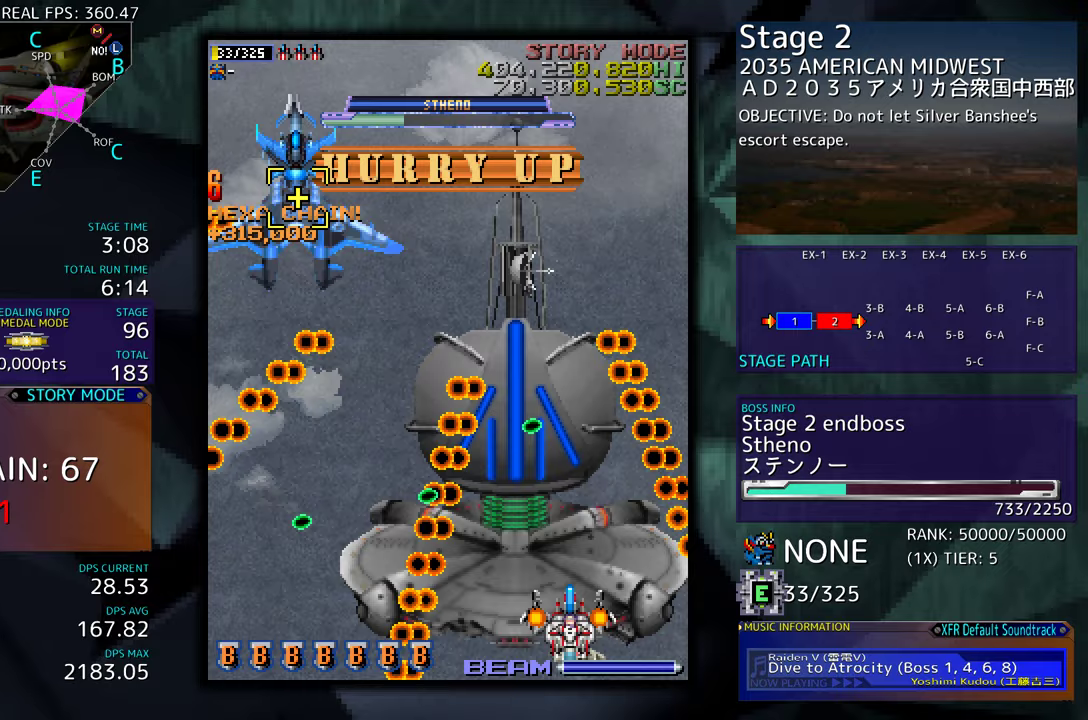
{"buttons": ["DPAD_UP", "DPAD_LEFT"], "events": [[183, "DPAD_LEFT", "down"], [250, "DPAD_LEFT", "up"], [400, "DPAD_UP", "down"], [450, "DPAD_LEFT", "down"]]}
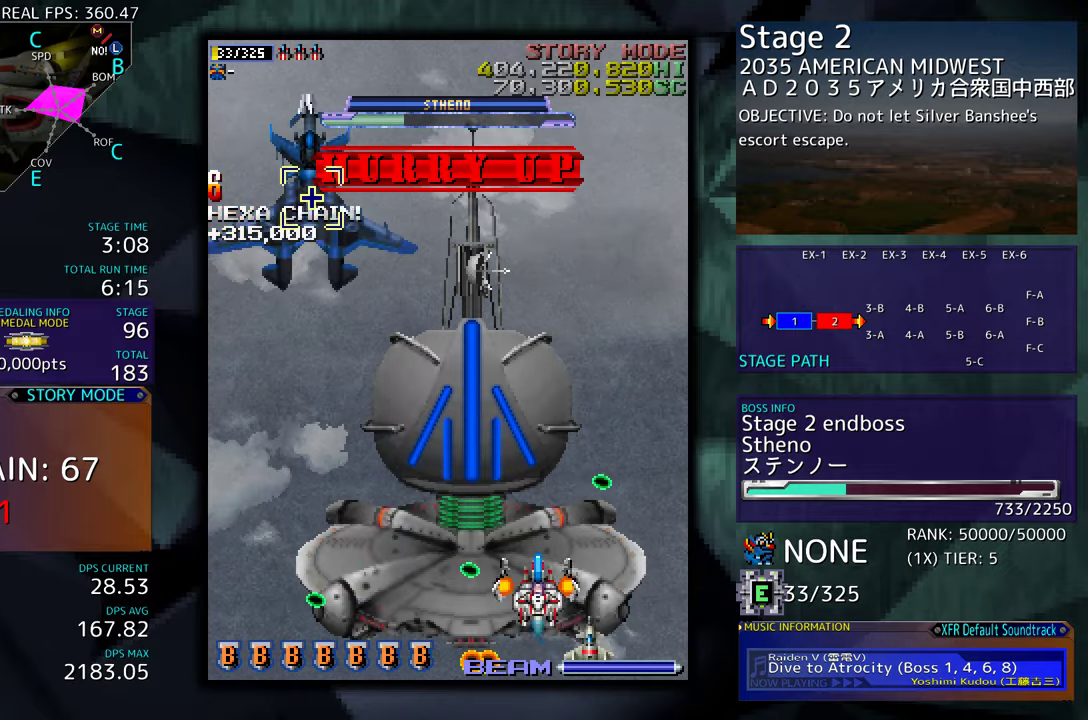
{"buttons": ["DPAD_LEFT"], "events": [[333, "DPAD_UP", "up"]]}
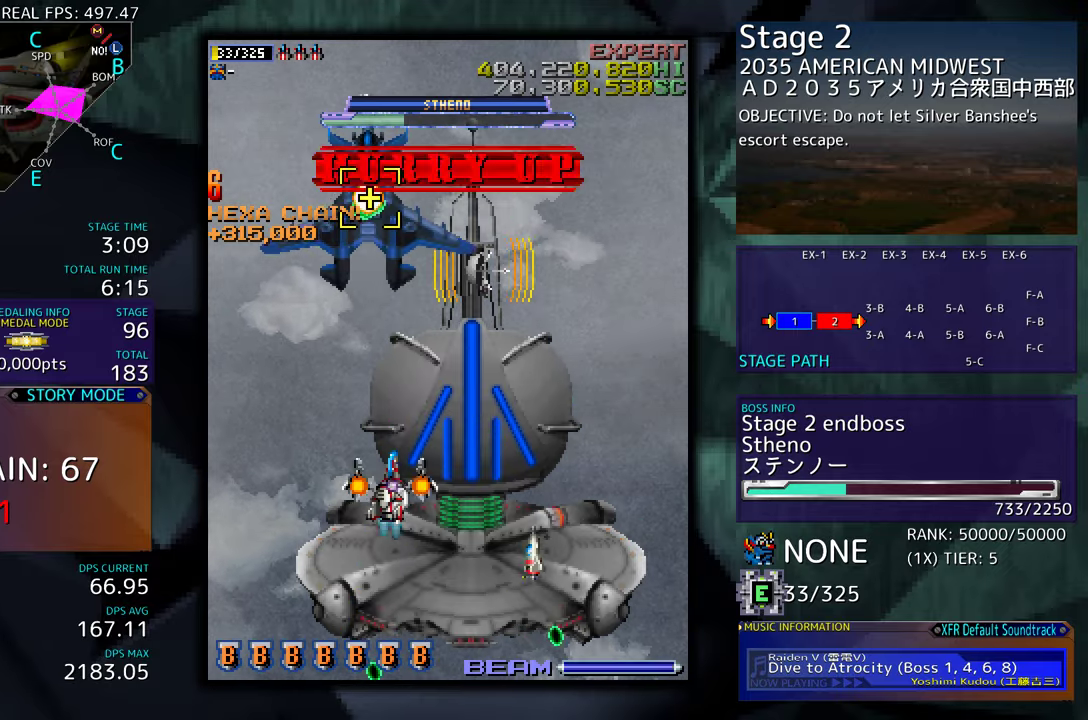
{"buttons": ["DPAD_DOWN"], "events": [[183, "DPAD_DOWN", "down"], [200, "DPAD_LEFT", "up"], [283, "DPAD_DOWN", "up"], [417, "DPAD_DOWN", "down"], [450, "DPAD_DOWN", "up"], [500, "DPAD_DOWN", "down"]]}
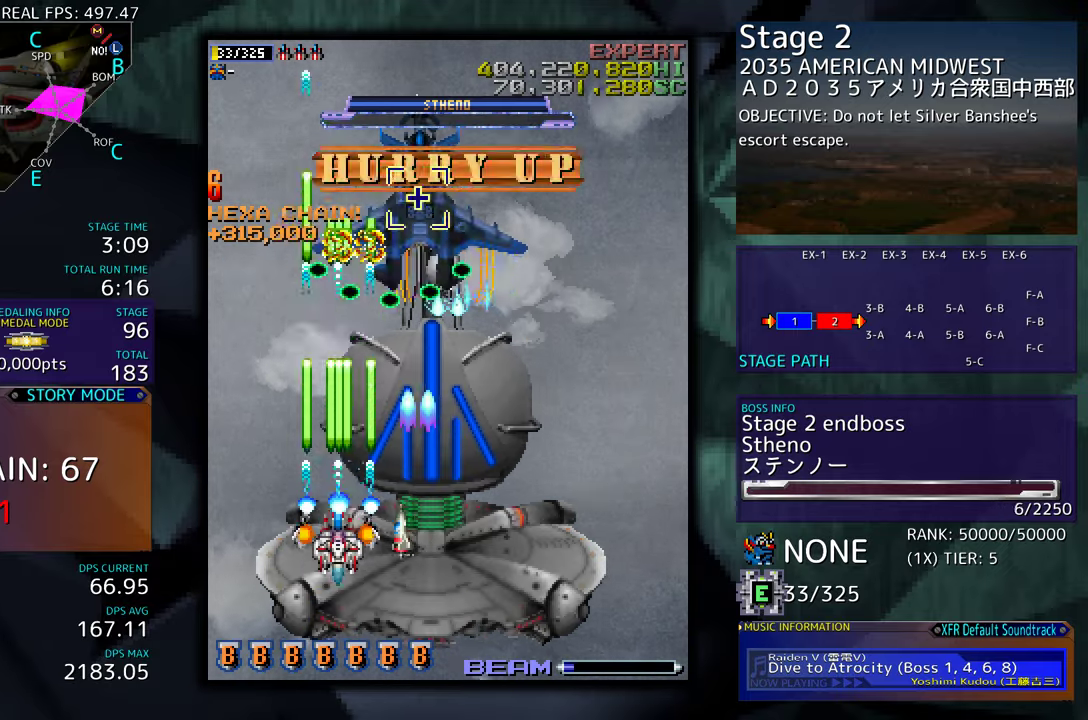
{"buttons": ["DPAD_LEFT"], "events": [[333, "DPAD_DOWN", "up"], [383, "DPAD_LEFT", "down"]]}
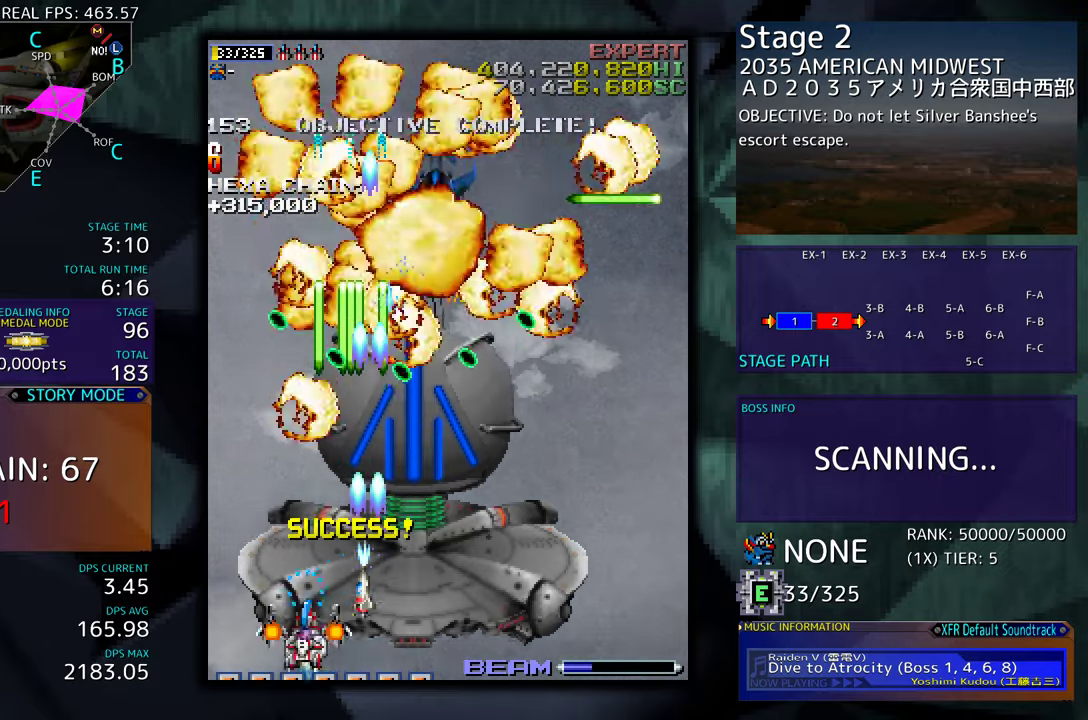
{"buttons": ["DPAD_RIGHT"], "events": [[33, "DPAD_DOWN", "down"], [33, "DPAD_LEFT", "up"], [117, "DPAD_RIGHT", "down"], [167, "DPAD_RIGHT", "up"], [217, "DPAD_DOWN", "up"], [367, "DPAD_LEFT", "down"], [400, "DPAD_DOWN", "down"], [417, "DPAD_LEFT", "up"], [450, "DPAD_RIGHT", "down"], [483, "DPAD_DOWN", "up"]]}
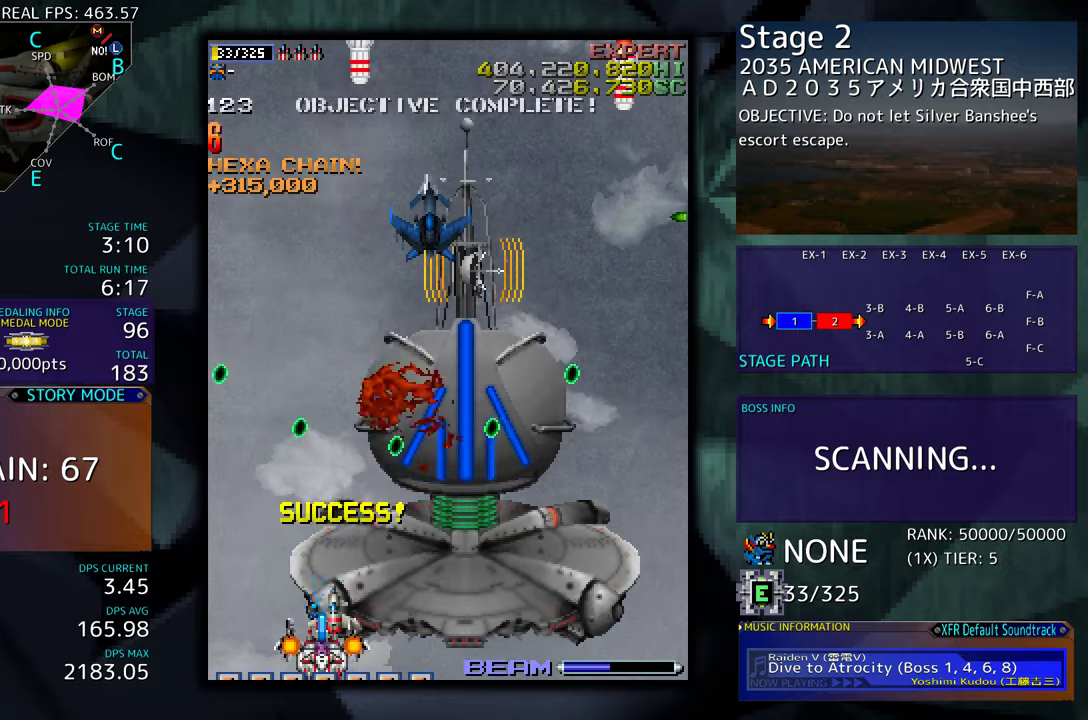
{"buttons": [], "events": [[17, "DPAD_RIGHT", "up"], [283, "DPAD_LEFT", "down"], [367, "DPAD_LEFT", "up"]]}
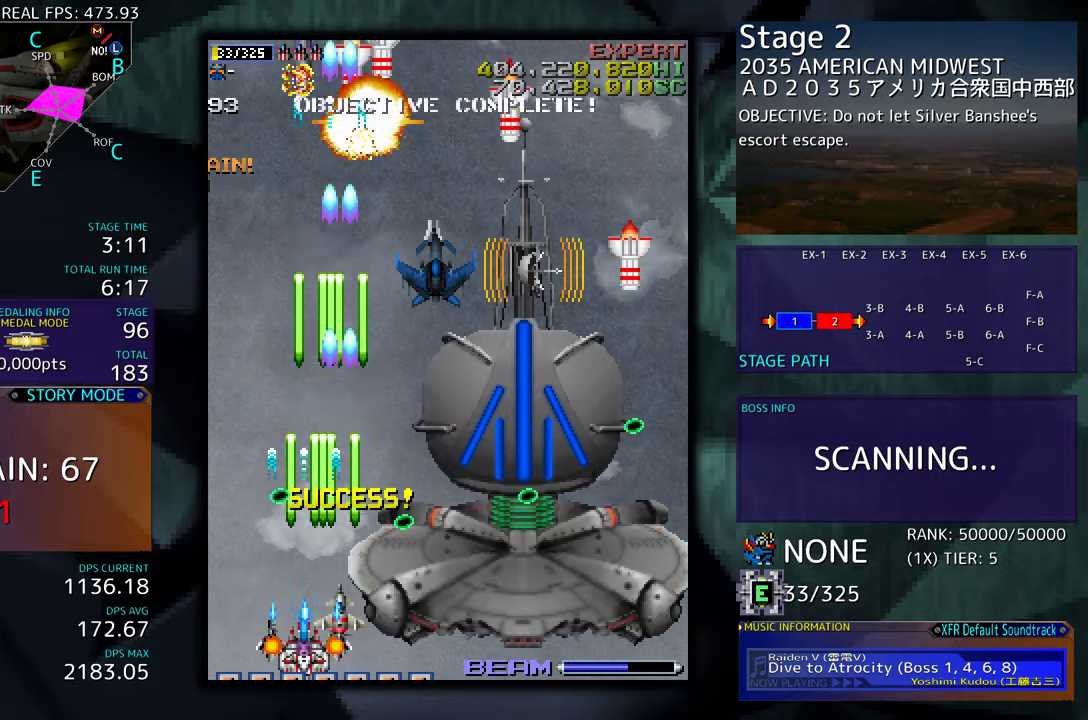
{"buttons": [], "events": []}
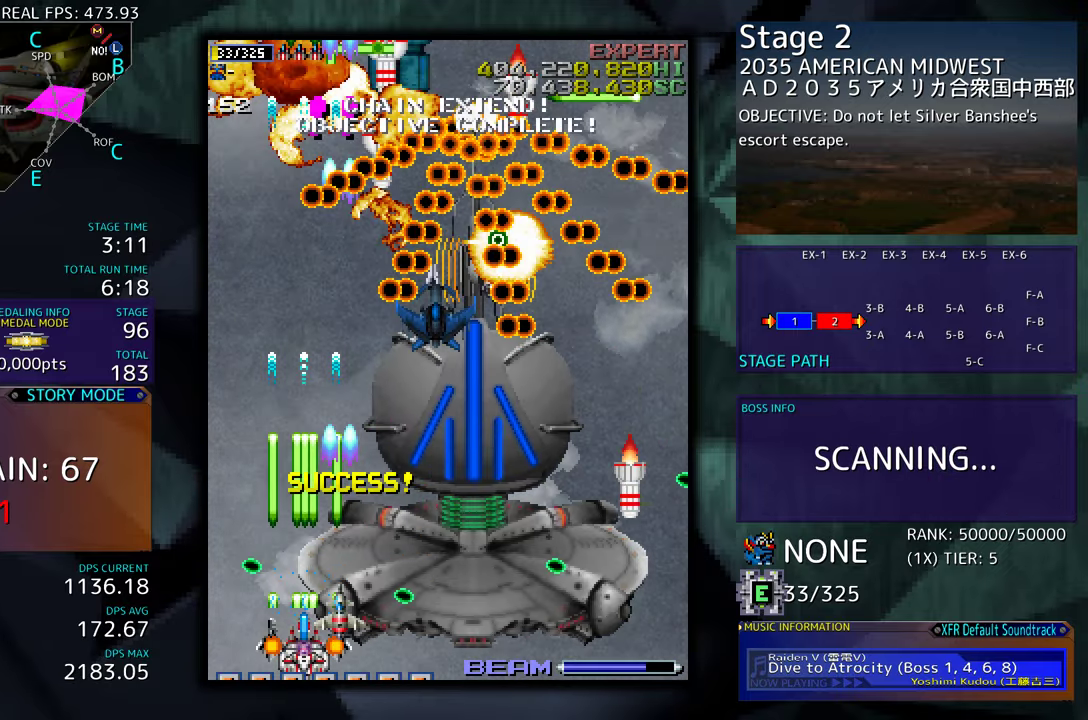
{"buttons": [], "events": []}
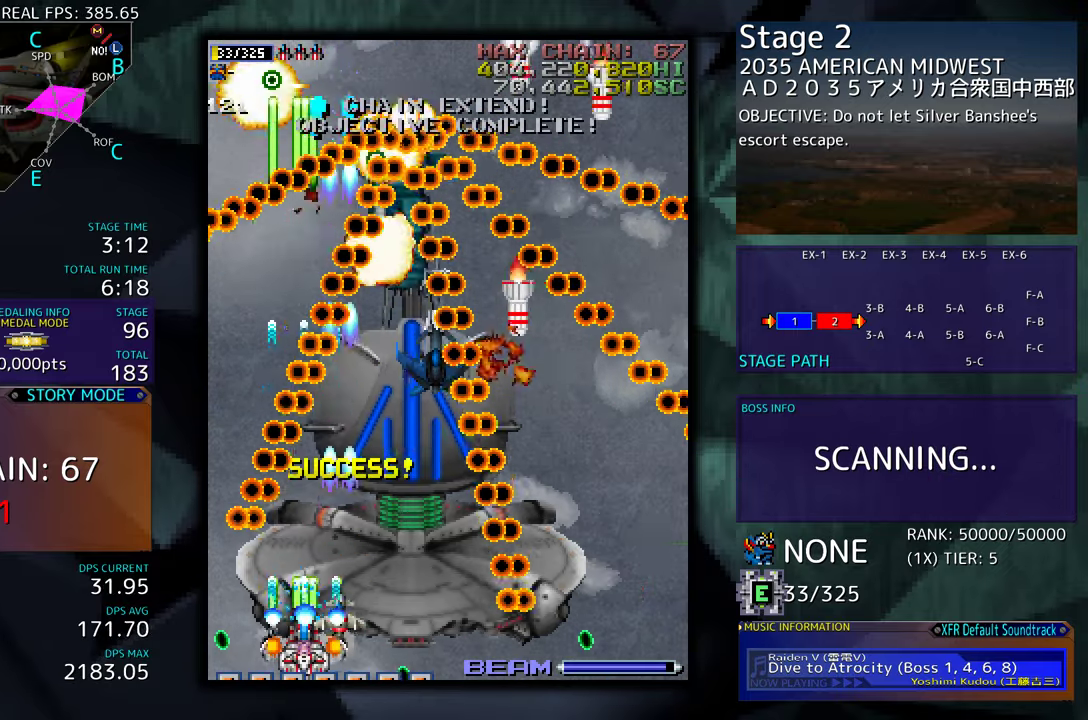
{"buttons": [], "events": [[167, "DPAD_RIGHT", "down"], [317, "DPAD_RIGHT", "up"]]}
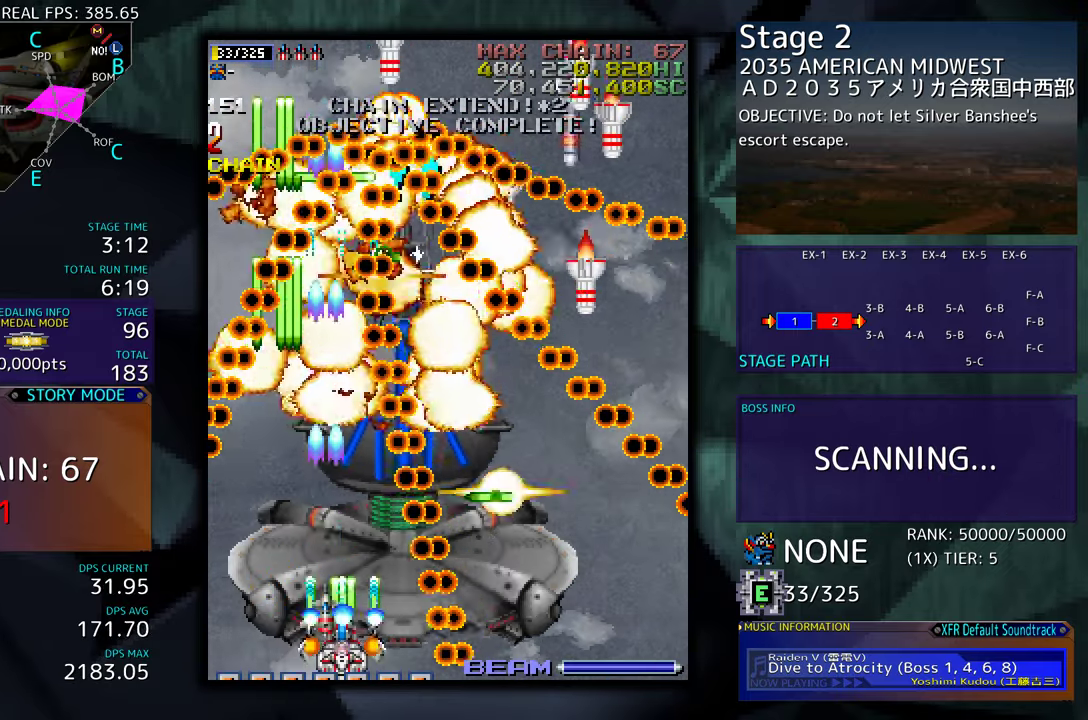
{"buttons": [], "events": [[67, "DPAD_LEFT", "down"], [317, "DPAD_LEFT", "up"]]}
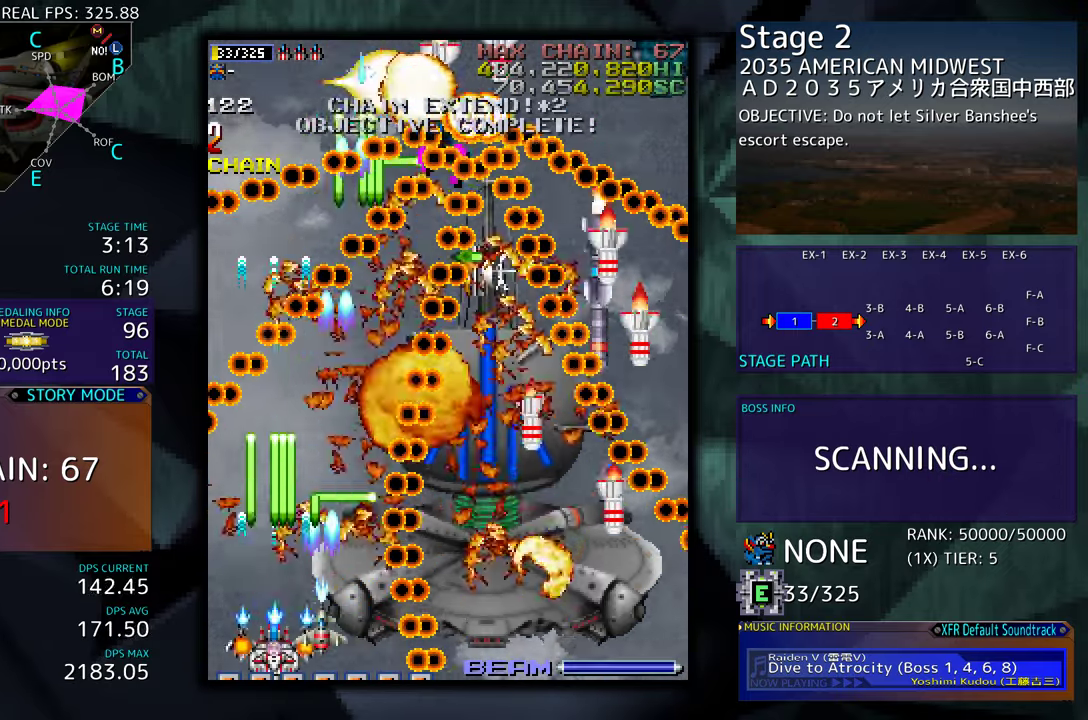
{"buttons": ["DPAD_RIGHT"], "events": [[300, "DPAD_UP", "down"], [433, "DPAD_RIGHT", "down"], [433, "DPAD_UP", "up"]]}
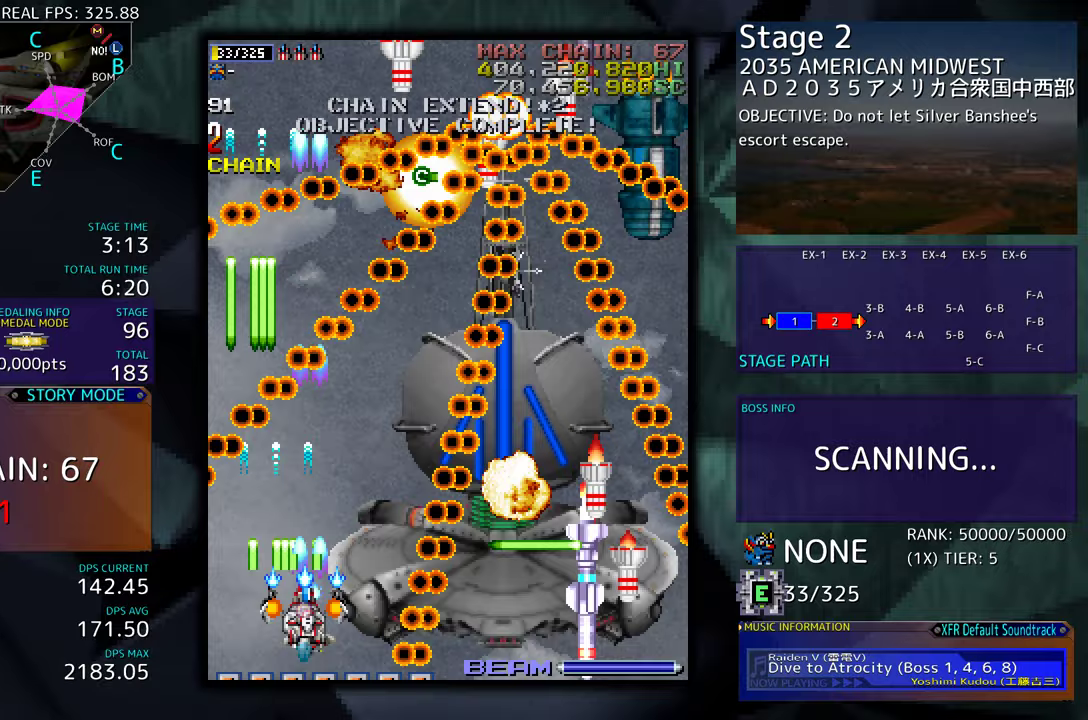
{"buttons": [], "events": [[17, "DPAD_RIGHT", "up"], [167, "DPAD_RIGHT", "down"], [233, "DPAD_RIGHT", "up"], [400, "DPAD_RIGHT", "down"], [483, "DPAD_RIGHT", "up"]]}
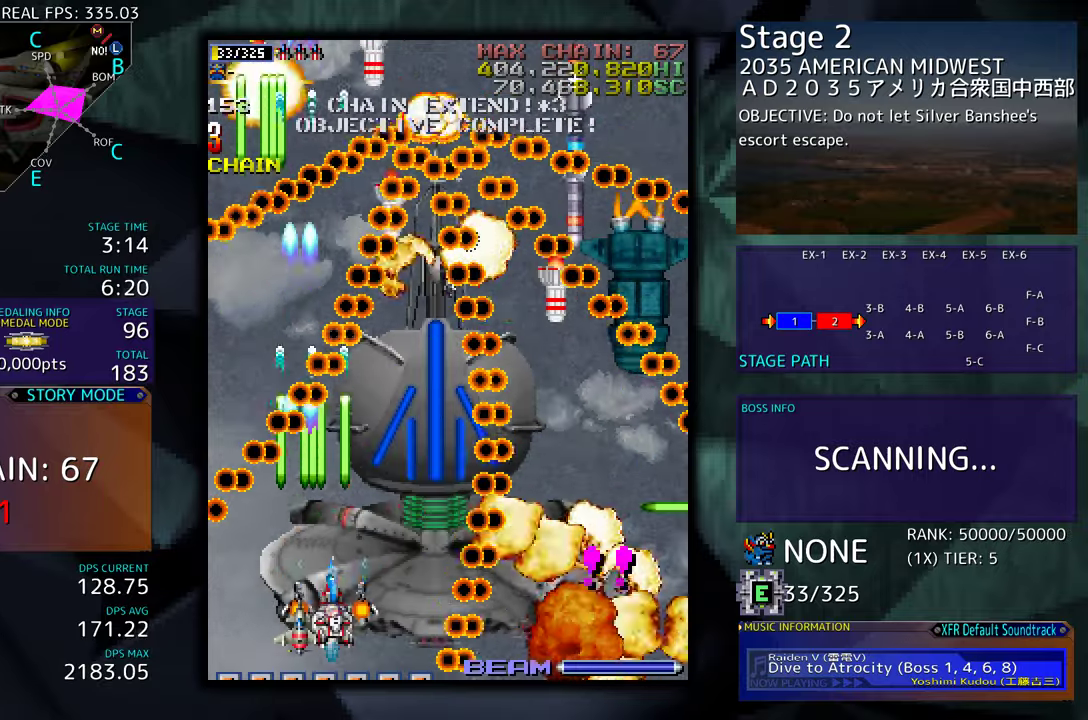
{"buttons": ["DPAD_DOWN"], "events": [[250, "DPAD_LEFT", "down"], [300, "DPAD_LEFT", "up"], [433, "DPAD_DOWN", "down"]]}
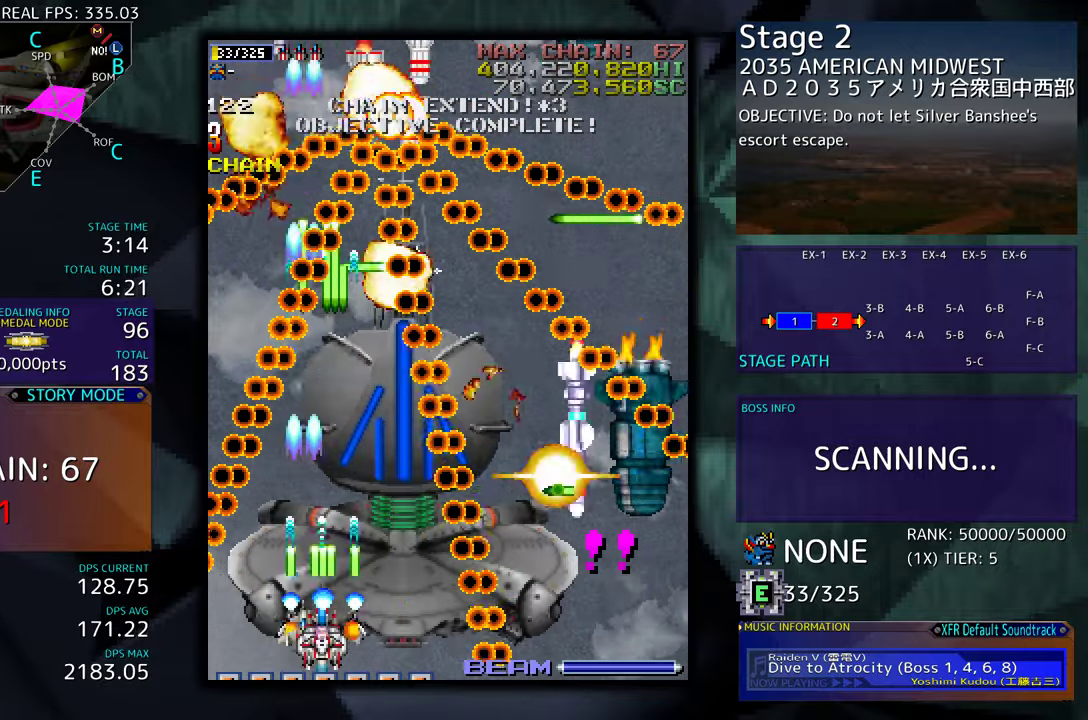
{"buttons": [], "events": [[17, "DPAD_DOWN", "up"], [433, "DPAD_LEFT", "down"], [483, "DPAD_LEFT", "up"]]}
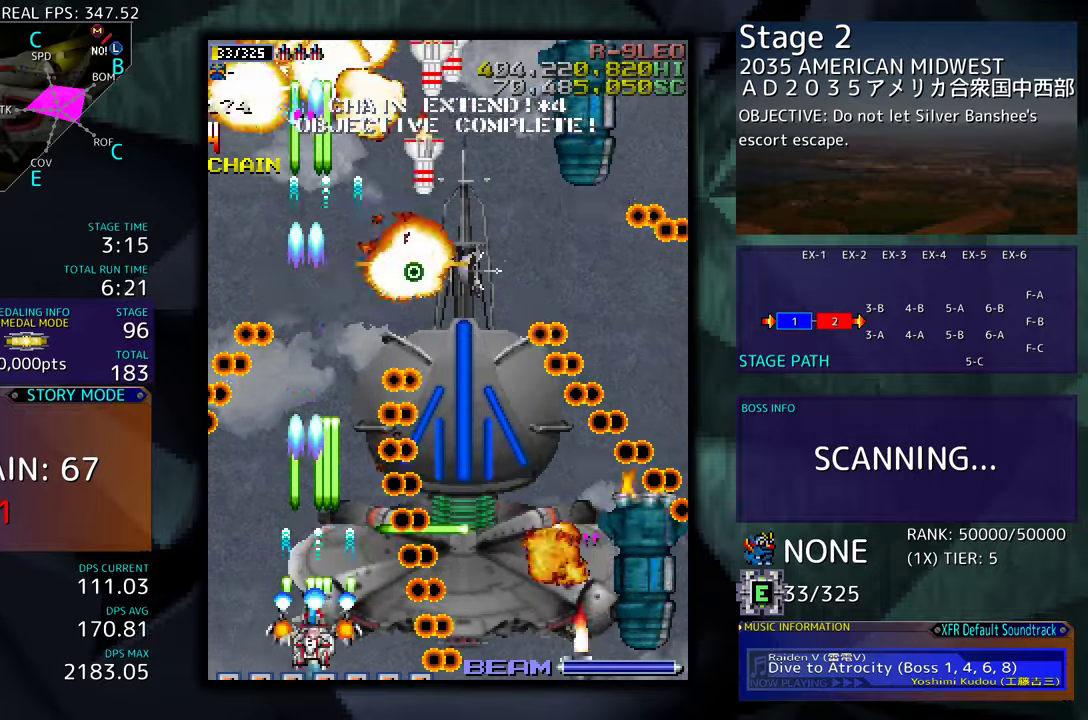
{"buttons": ["DPAD_UP"], "events": [[433, "DPAD_UP", "down"]]}
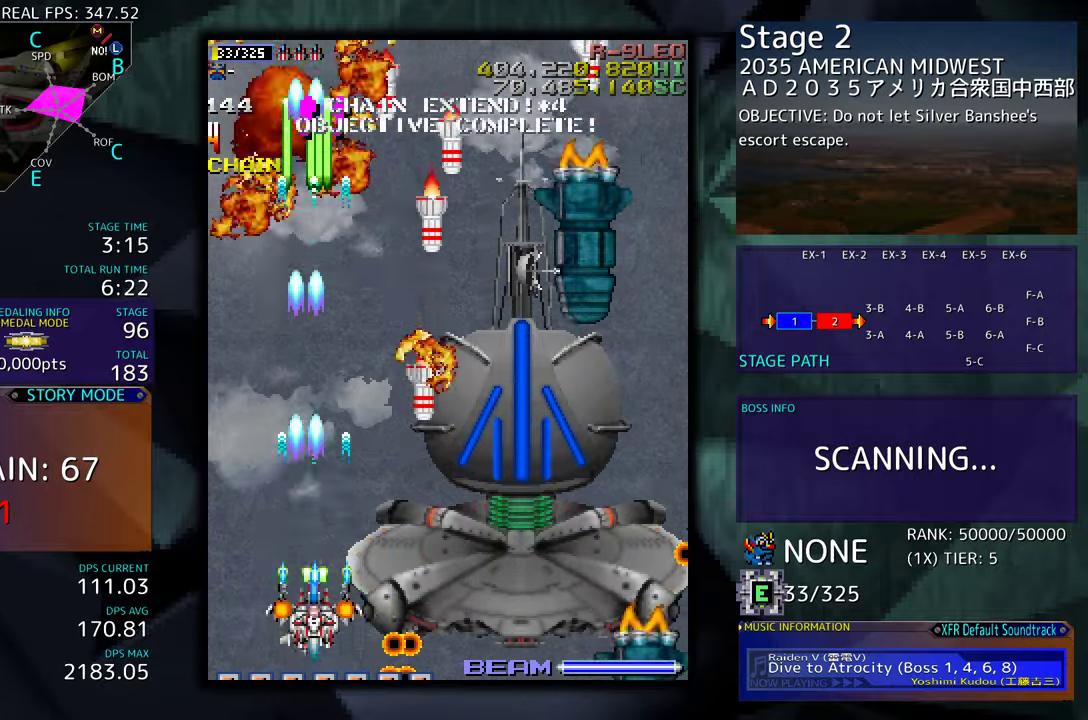
{"buttons": ["DPAD_DOWN", "DPAD_RIGHT"], "events": [[33, "DPAD_RIGHT", "down"], [33, "DPAD_UP", "up"], [150, "DPAD_DOWN", "down"]]}
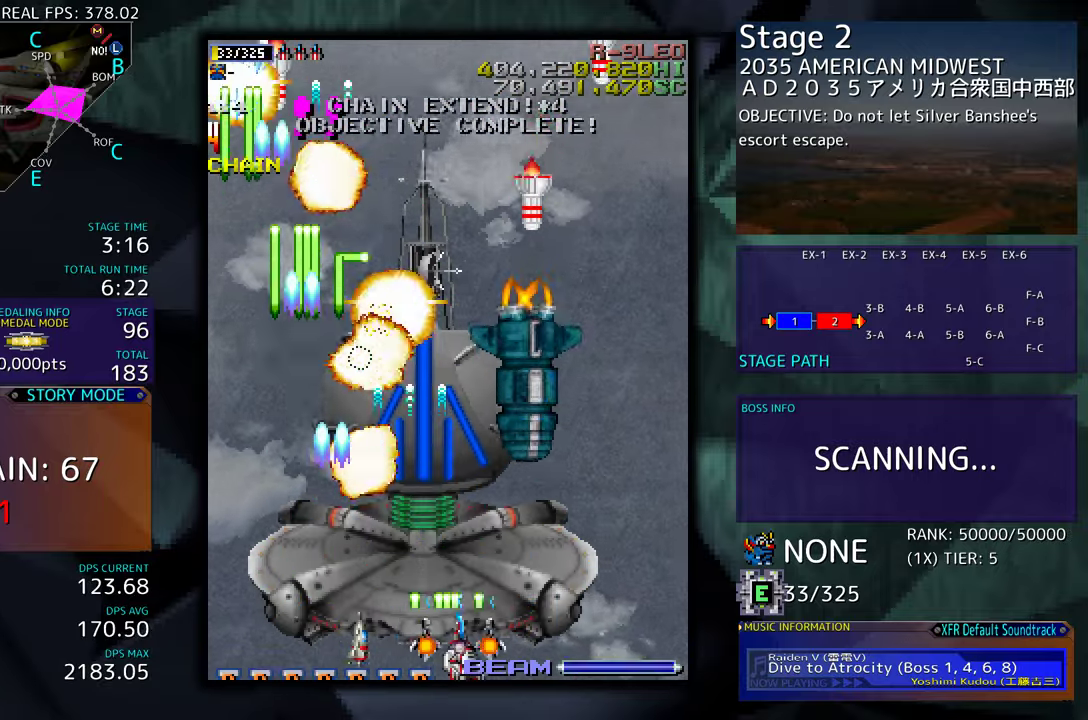
{"buttons": [], "events": [[83, "DPAD_DOWN", "up"], [167, "DPAD_RIGHT", "up"], [333, "DPAD_LEFT", "down"], [500, "DPAD_LEFT", "up"]]}
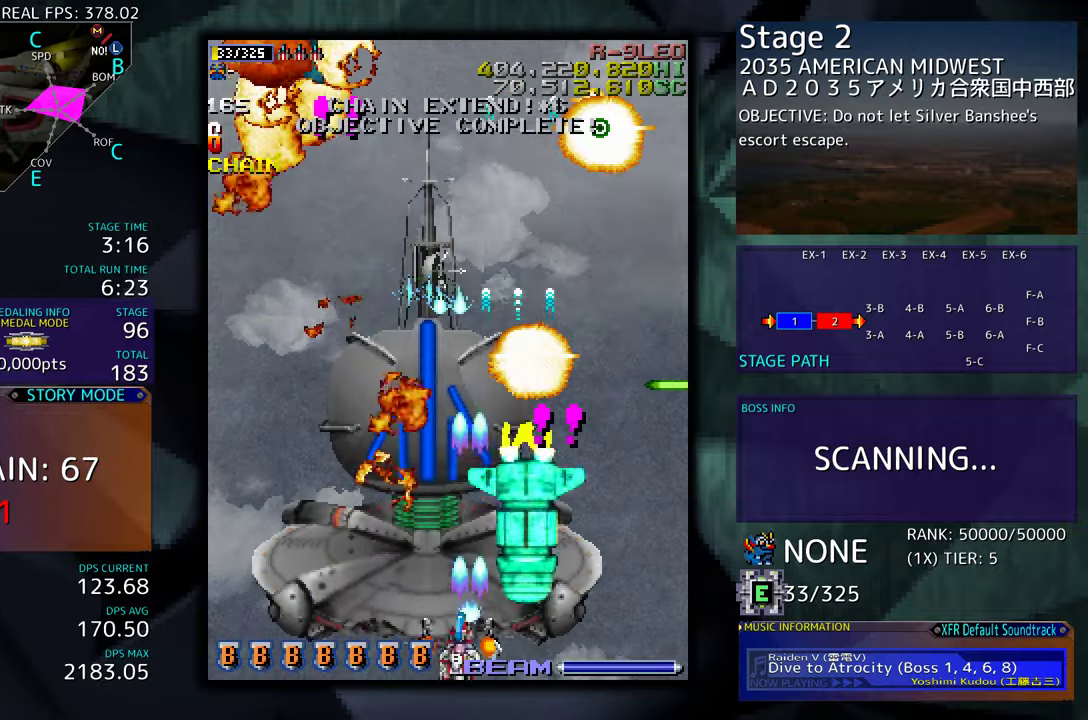
{"buttons": [], "events": [[217, "DPAD_LEFT", "down"], [483, "DPAD_LEFT", "up"]]}
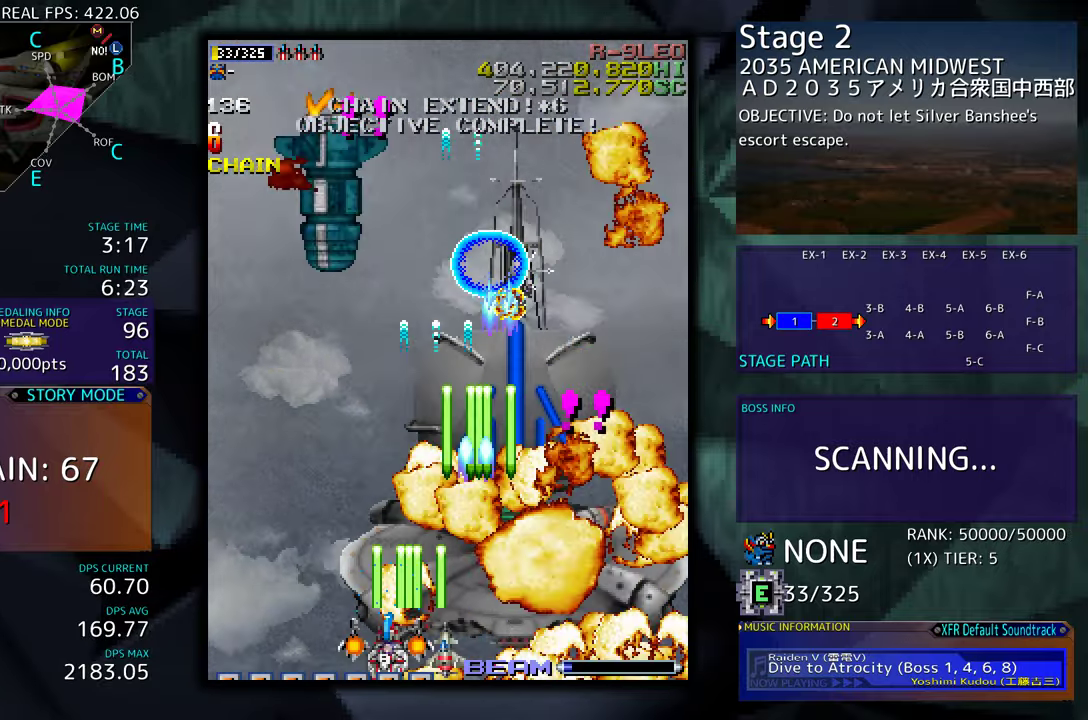
{"buttons": ["DPAD_RIGHT"], "events": [[200, "DPAD_RIGHT", "down"]]}
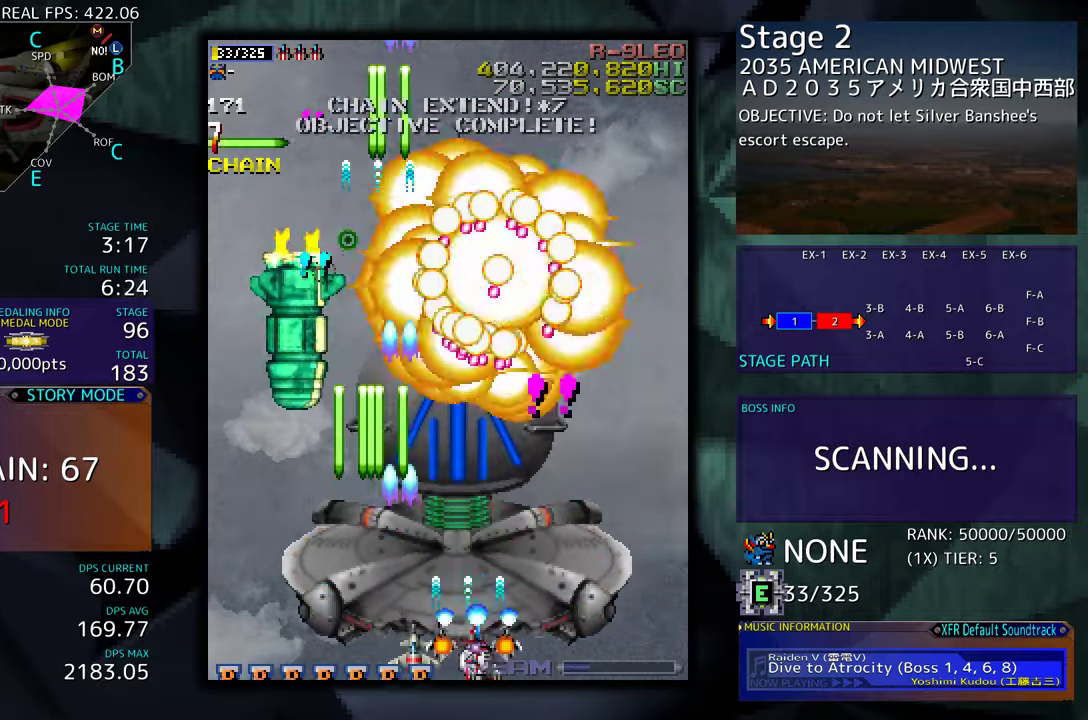
{"buttons": ["DPAD_RIGHT"], "events": [[17, "DPAD_RIGHT", "up"], [233, "DPAD_UP", "down"], [250, "DPAD_RIGHT", "down"], [267, "DPAD_UP", "up"], [317, "DPAD_RIGHT", "up"], [400, "DPAD_RIGHT", "down"], [417, "DPAD_DOWN", "down"], [467, "DPAD_DOWN", "up"]]}
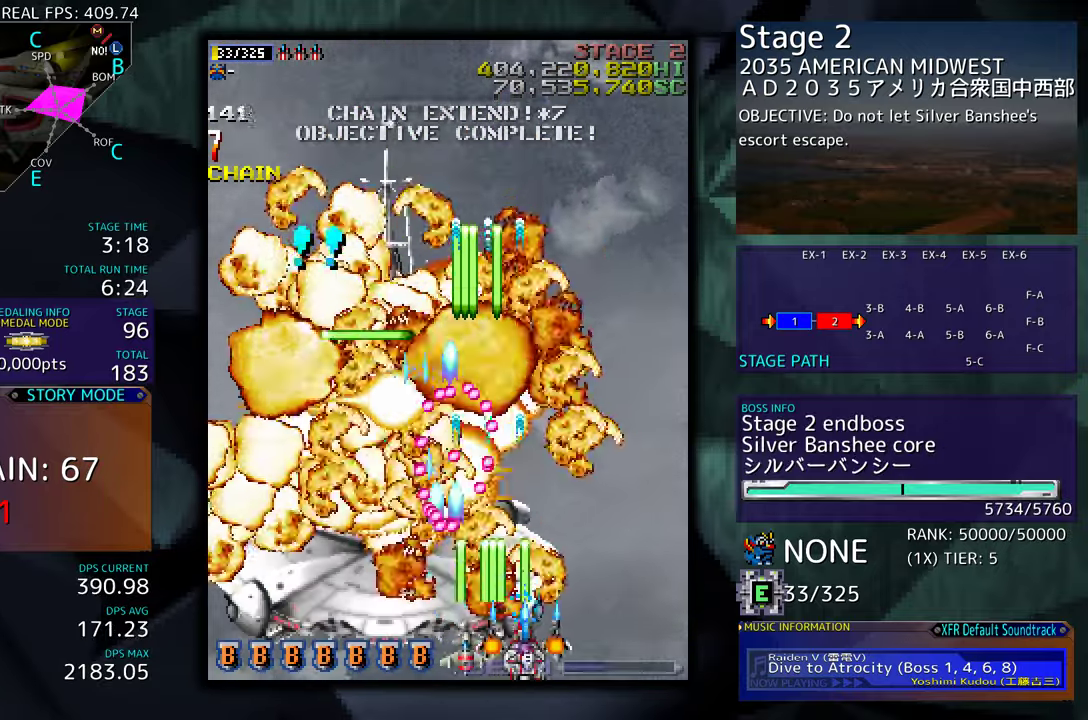
{"buttons": ["DPAD_UP", "DPAD_LEFT"], "events": [[167, "DPAD_UP", "down"], [250, "DPAD_RIGHT", "up"], [317, "DPAD_UP", "up"], [383, "DPAD_UP", "down"], [433, "DPAD_LEFT", "down"]]}
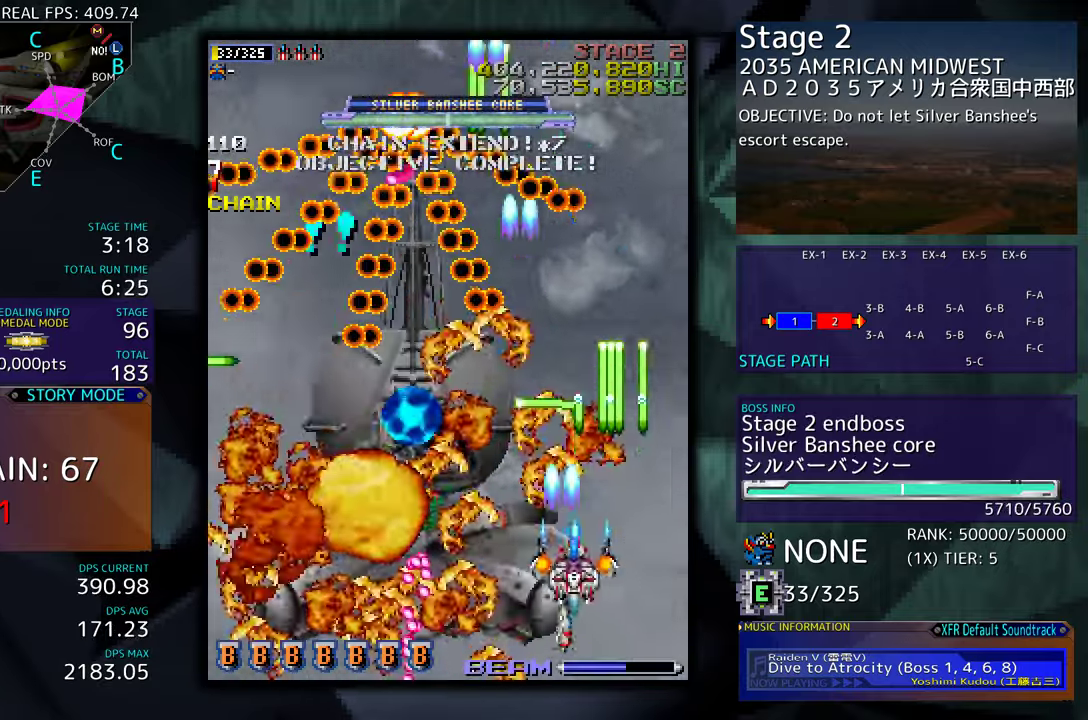
{"buttons": [], "events": [[50, "DPAD_UP", "up"], [100, "DPAD_DOWN", "down"], [250, "DPAD_DOWN", "up"], [267, "DPAD_DOWN", "down"], [283, "DPAD_DOWN", "up"], [300, "DPAD_LEFT", "up"], [383, "DPAD_DOWN", "down"], [433, "DPAD_DOWN", "up"]]}
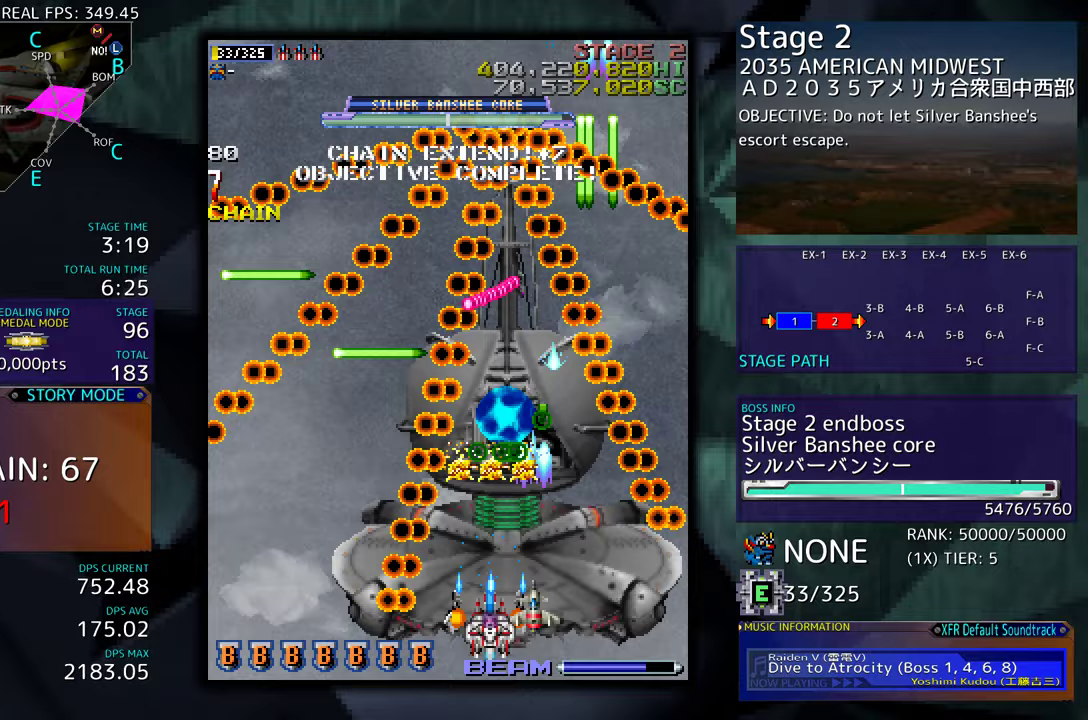
{"buttons": [], "events": [[150, "DPAD_DOWN", "down"], [183, "DPAD_DOWN", "up"], [233, "DPAD_RIGHT", "down"], [250, "DPAD_DOWN", "down"], [300, "DPAD_DOWN", "up"], [350, "DPAD_UP", "down"], [367, "DPAD_RIGHT", "up"], [383, "DPAD_UP", "up"]]}
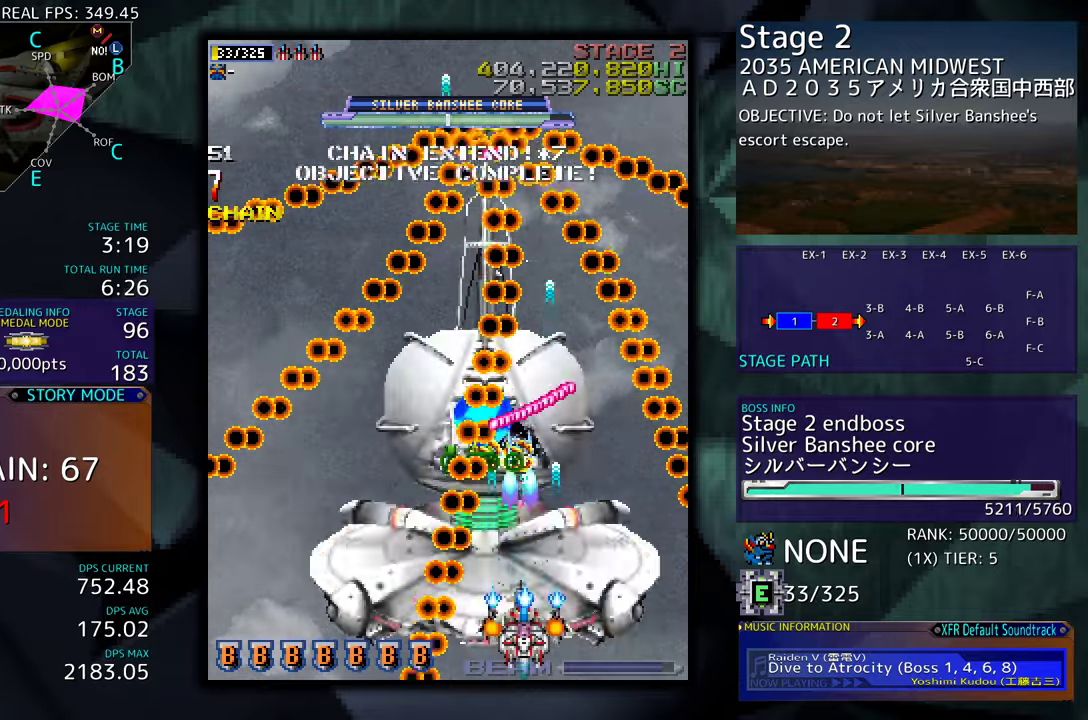
{"buttons": ["DPAD_UP", "DPAD_RIGHT"], "events": [[133, "DPAD_DOWN", "down"], [150, "DPAD_RIGHT", "down"], [283, "DPAD_DOWN", "up"], [350, "DPAD_UP", "down"]]}
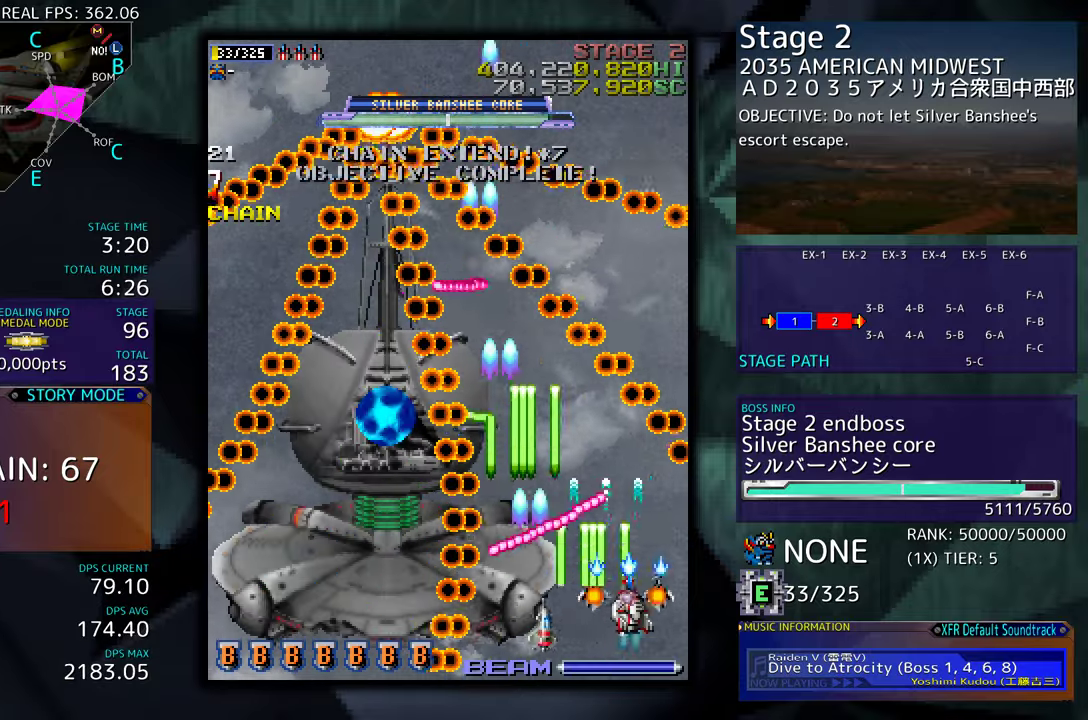
{"buttons": [], "events": [[133, "DPAD_RIGHT", "up"], [217, "DPAD_LEFT", "down"], [300, "DPAD_UP", "up"], [350, "DPAD_DOWN", "down"], [433, "DPAD_DOWN", "up"], [450, "DPAD_LEFT", "up"]]}
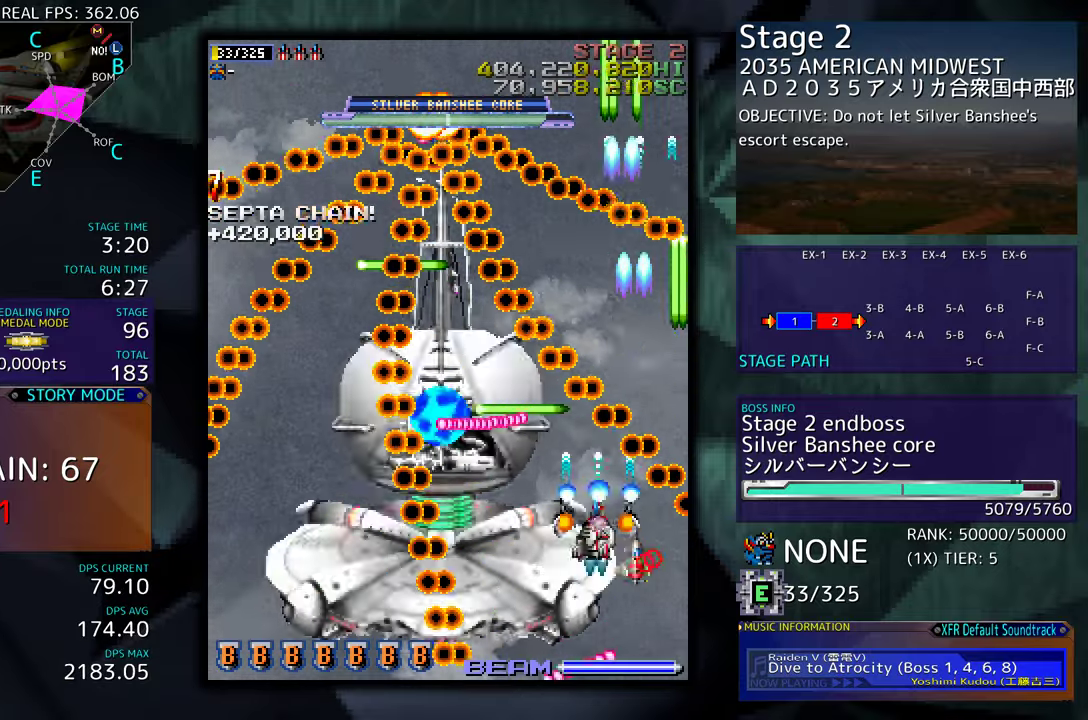
{"buttons": ["DPAD_UP"], "events": [[33, "DPAD_DOWN", "down"], [133, "DPAD_DOWN", "up"], [200, "DPAD_DOWN", "down"], [267, "DPAD_DOWN", "up"], [467, "DPAD_UP", "down"]]}